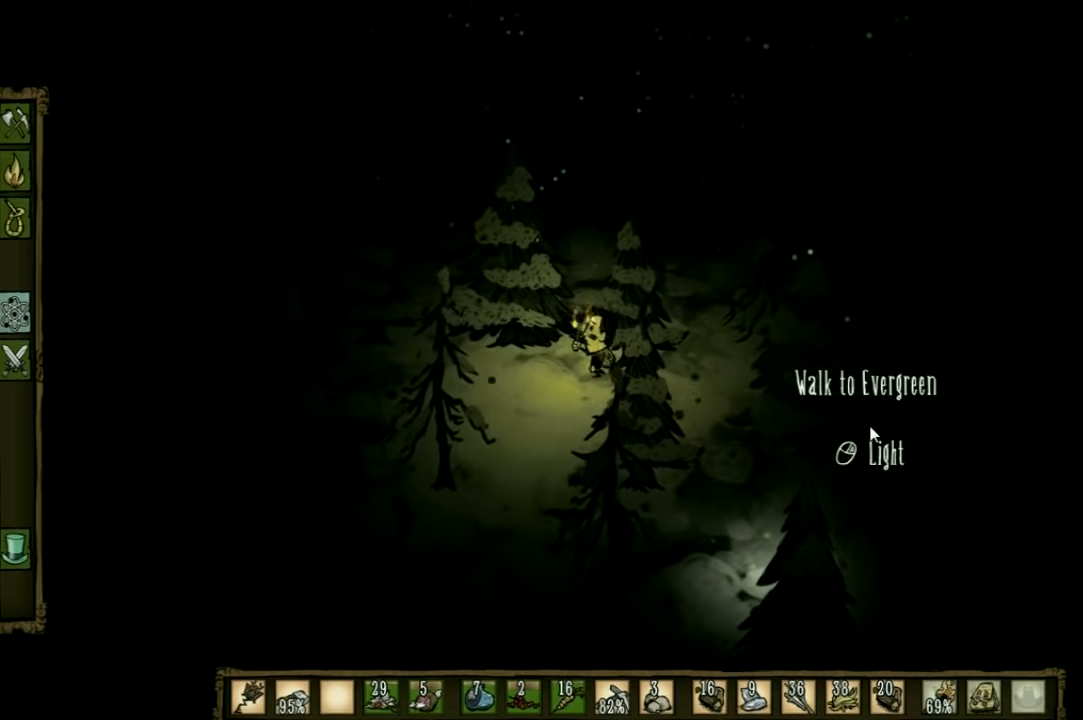
Gameplay with keyboard and mouse; each line is a JSON object with the keys held at the frame after it. "events" lists presses ("down") and releases ("up") of "1", "2", "3", "4", "5", "a", "c", "ctrl", "d", "e", "f", "q", "r", "s", "shift", "space", "tab", "v", "w", "x" and "z" between this image and that frame as [ms after this image, input, new state], when the widget could be followed in between. No other keys are recorded. Mouse input is not recorded. Not read: other_keys.
{"keys": ["w"], "events": [[33, "a", "up"]]}
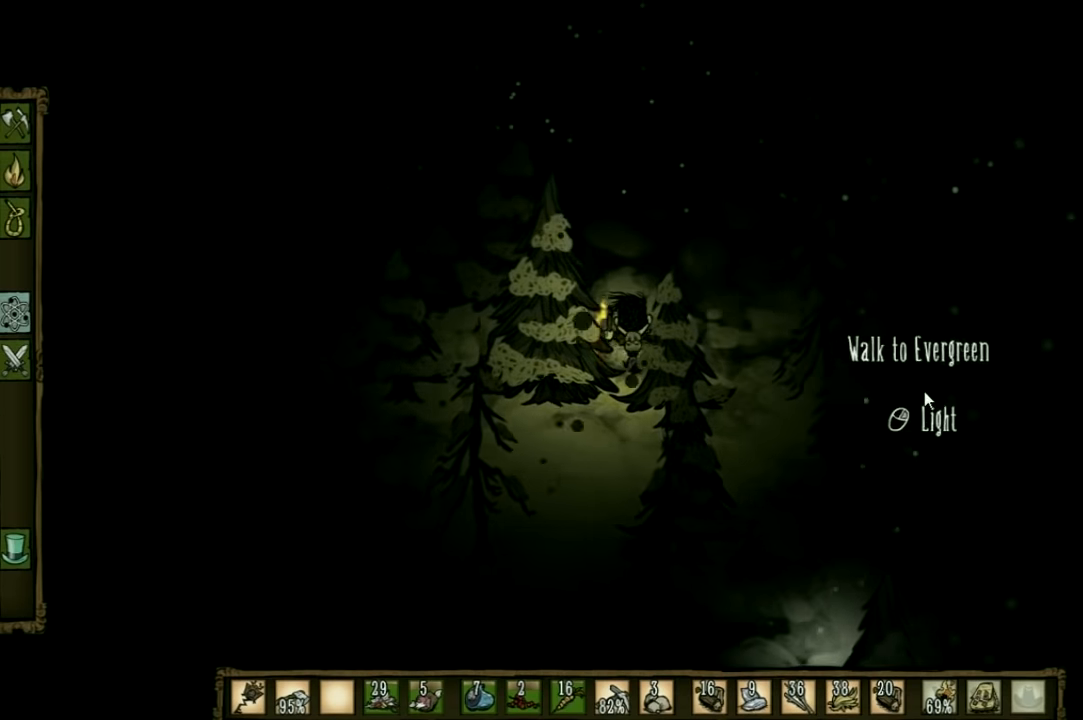
{"keys": ["w"], "events": []}
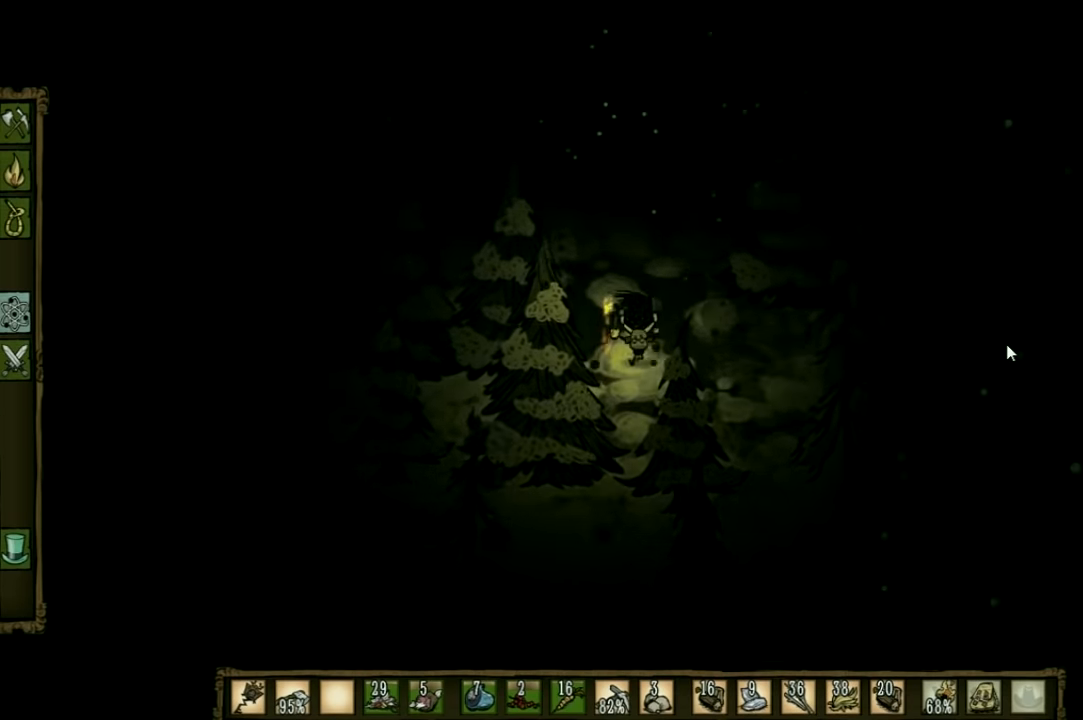
{"keys": ["w"], "events": [[300, "d", "down"], [366, "d", "up"]]}
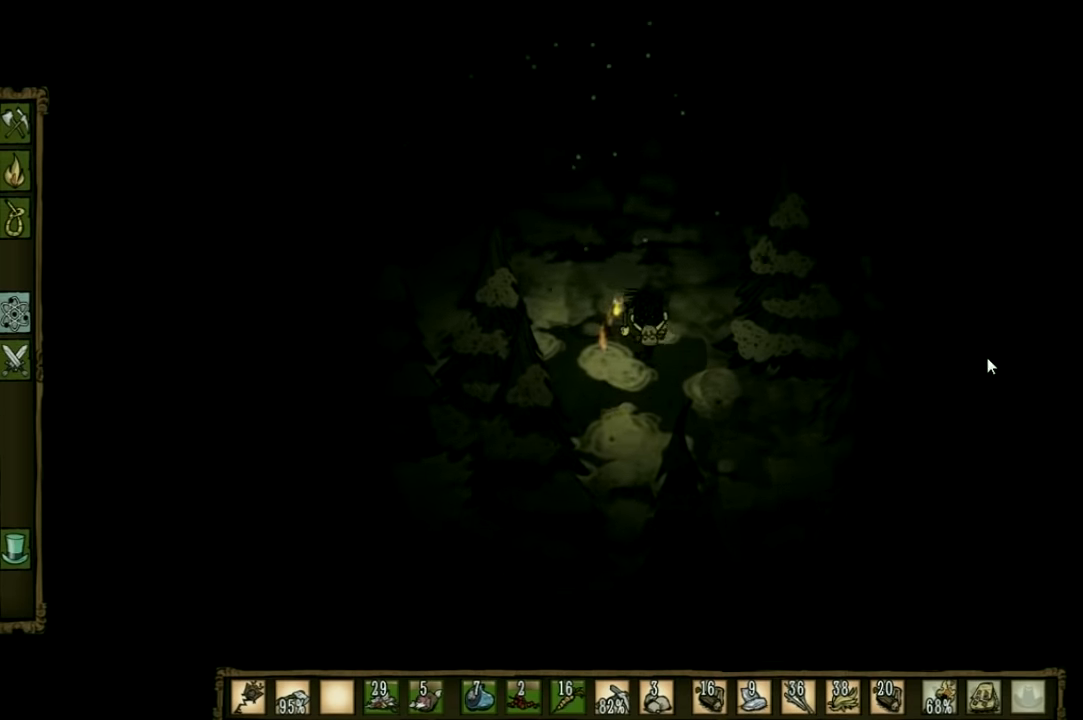
{"keys": ["a"], "events": [[266, "a", "down"], [300, "w", "up"]]}
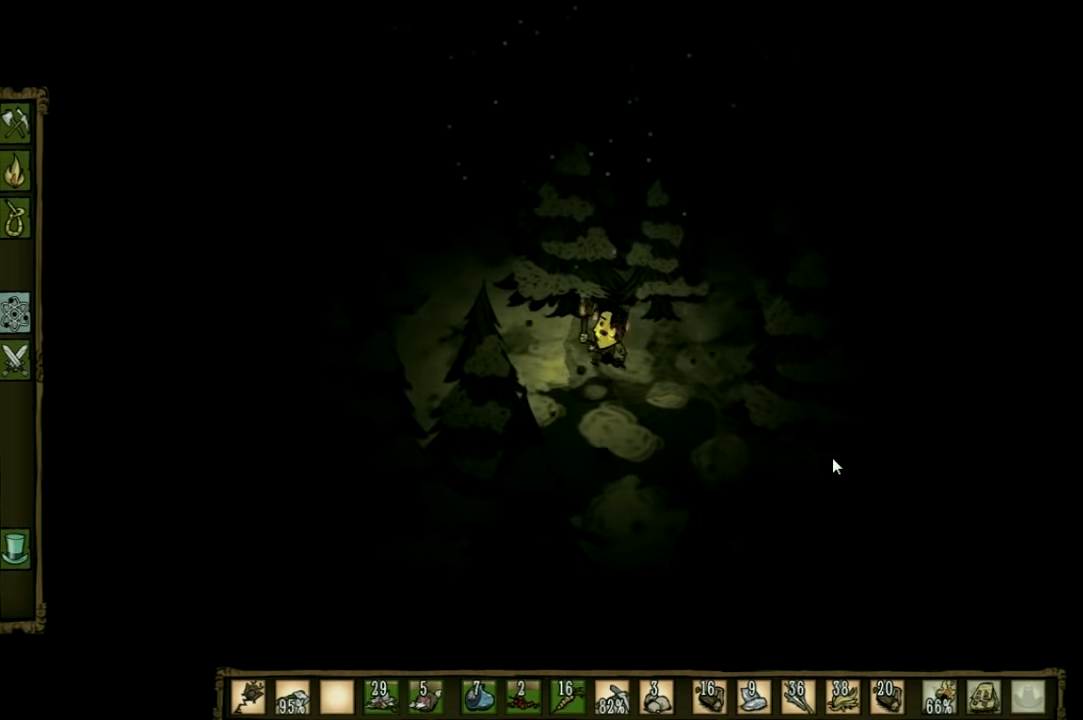
{"keys": ["w"], "events": [[166, "w", "down"], [300, "a", "up"]]}
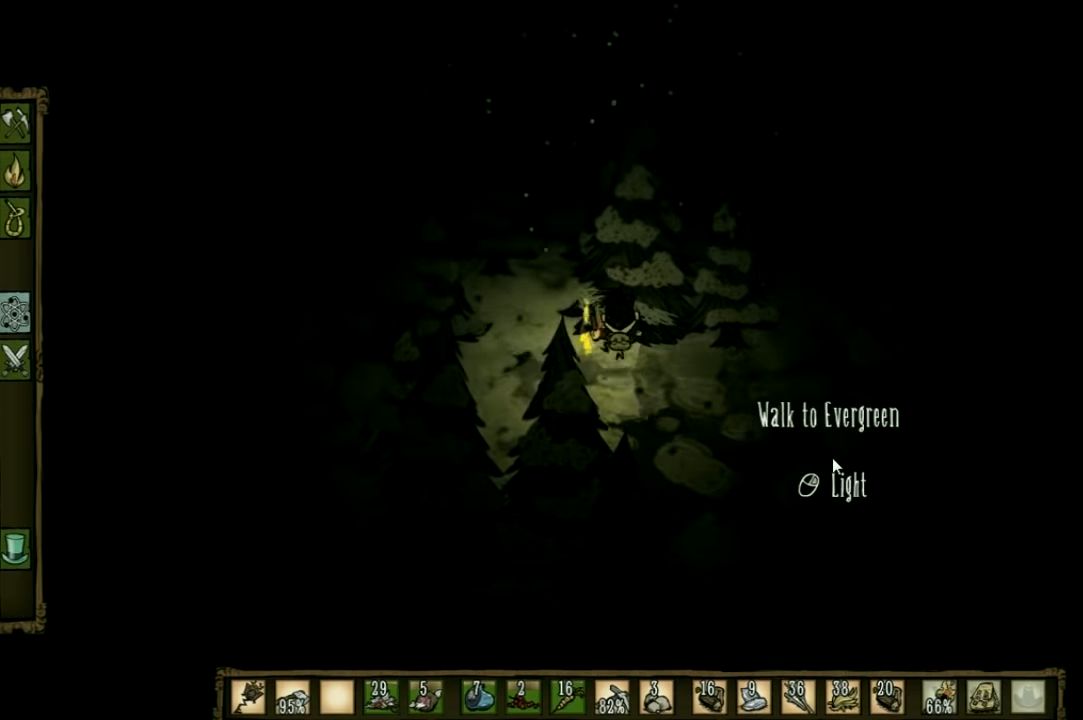
{"keys": [], "events": [[266, "w", "up"], [366, "tab", "down"], [466, "tab", "up"]]}
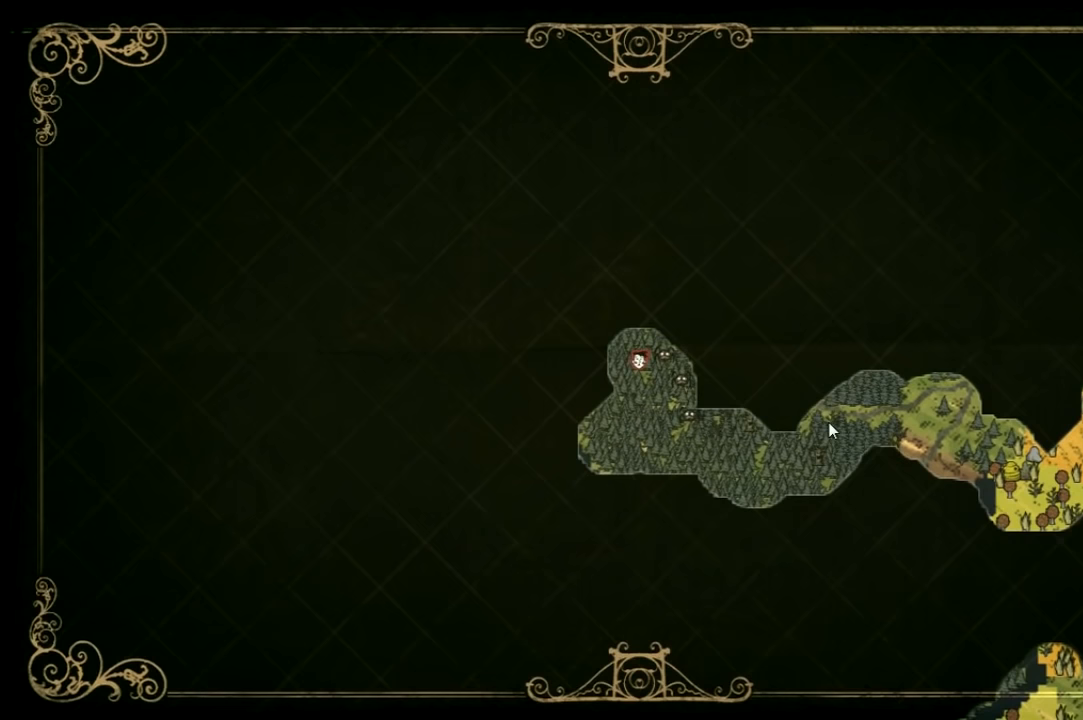
{"keys": [], "events": []}
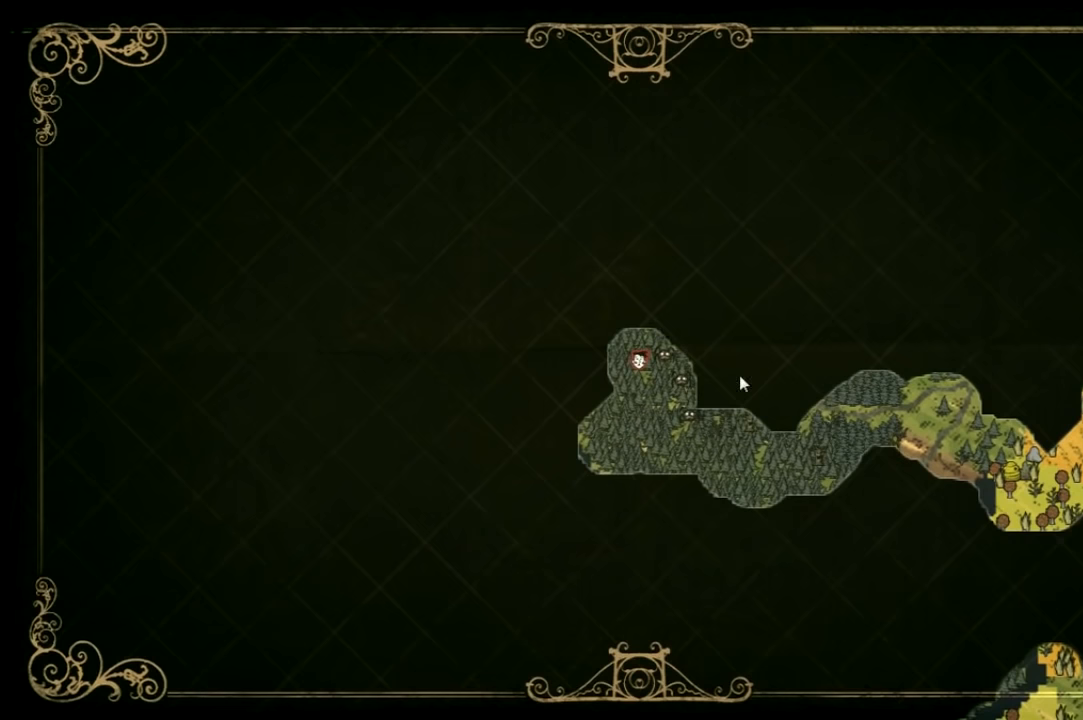
{"keys": ["tab"], "events": [[400, "tab", "down"]]}
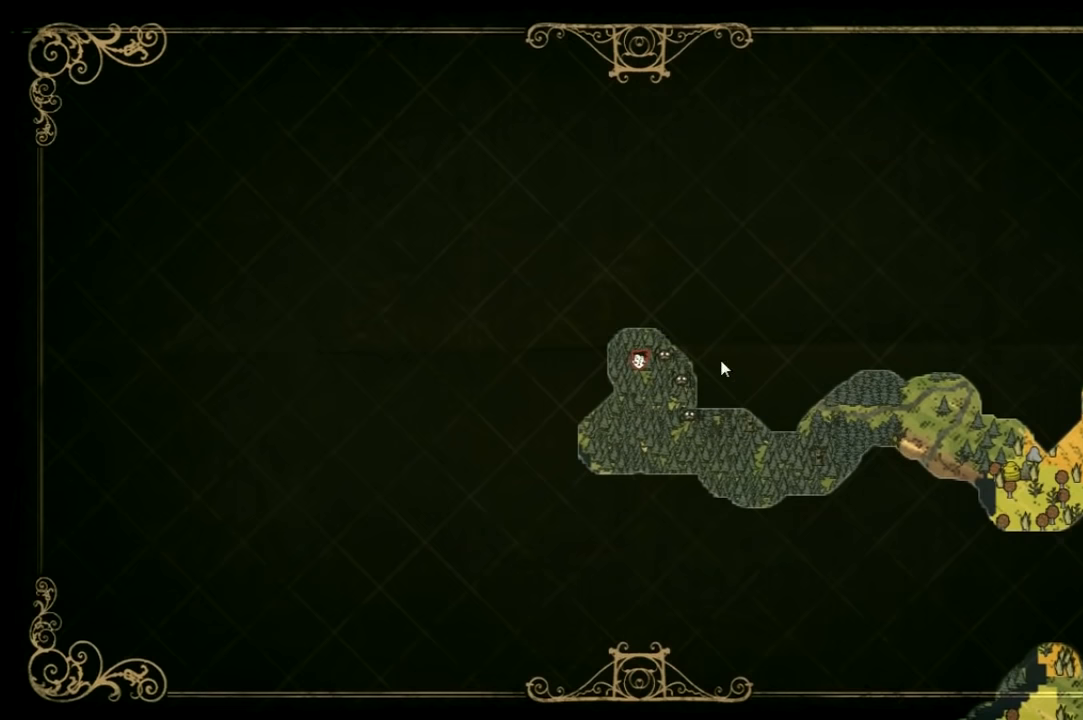
{"keys": ["w"], "events": [[66, "w", "down"], [100, "tab", "up"]]}
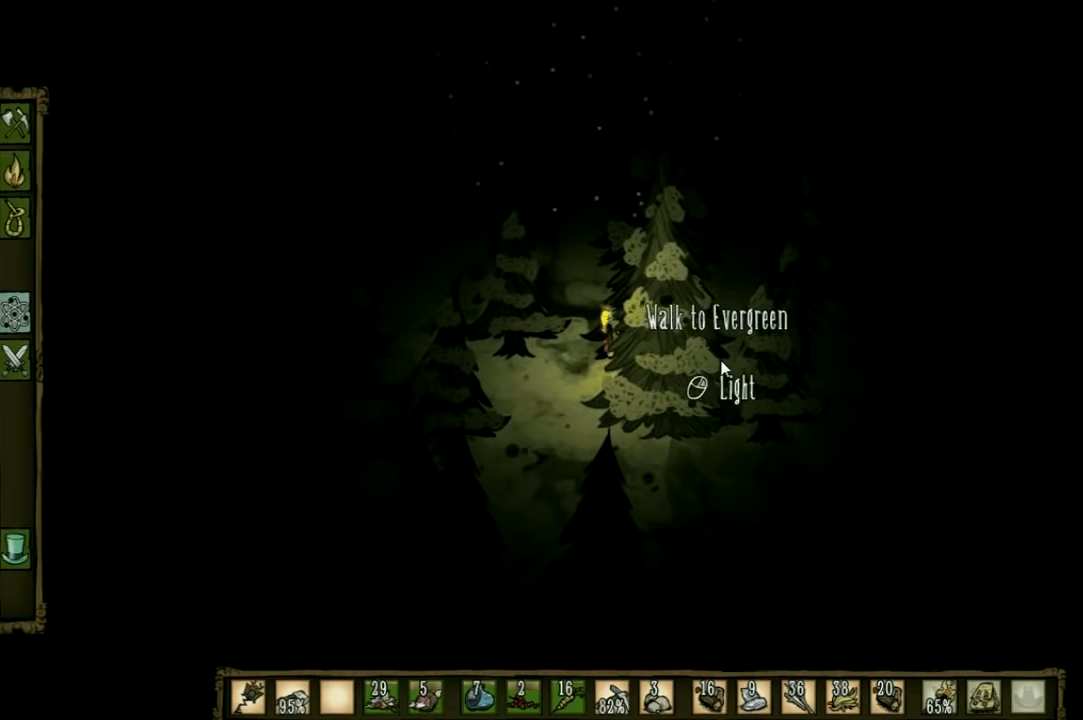
{"keys": ["w"], "events": []}
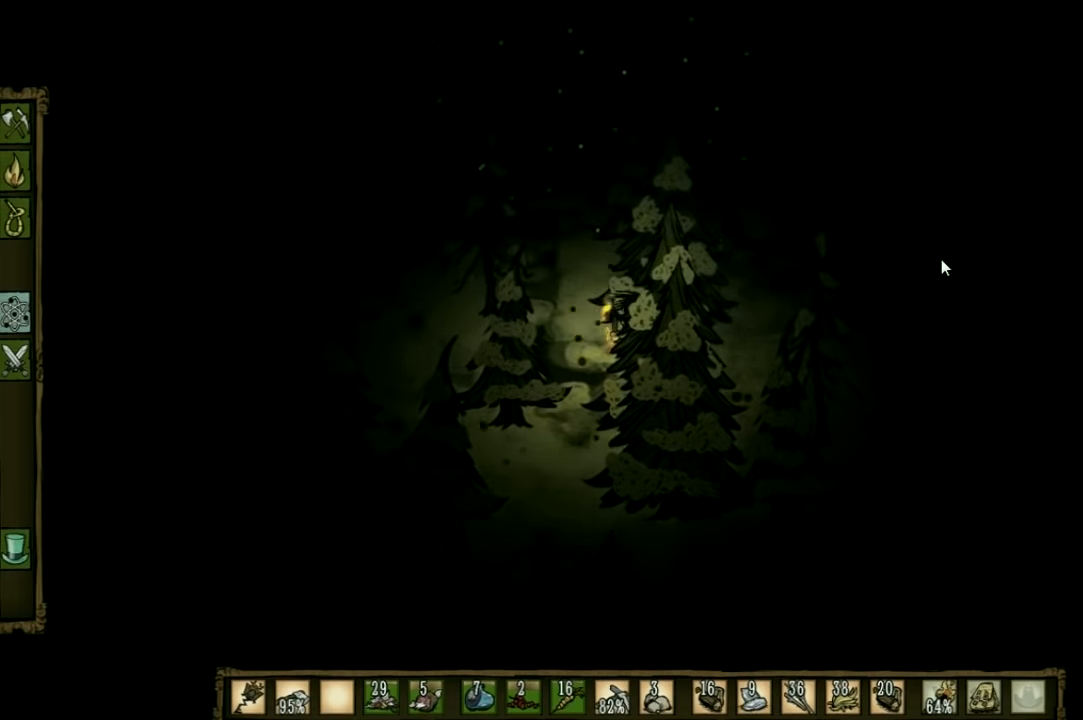
{"keys": ["w"], "events": []}
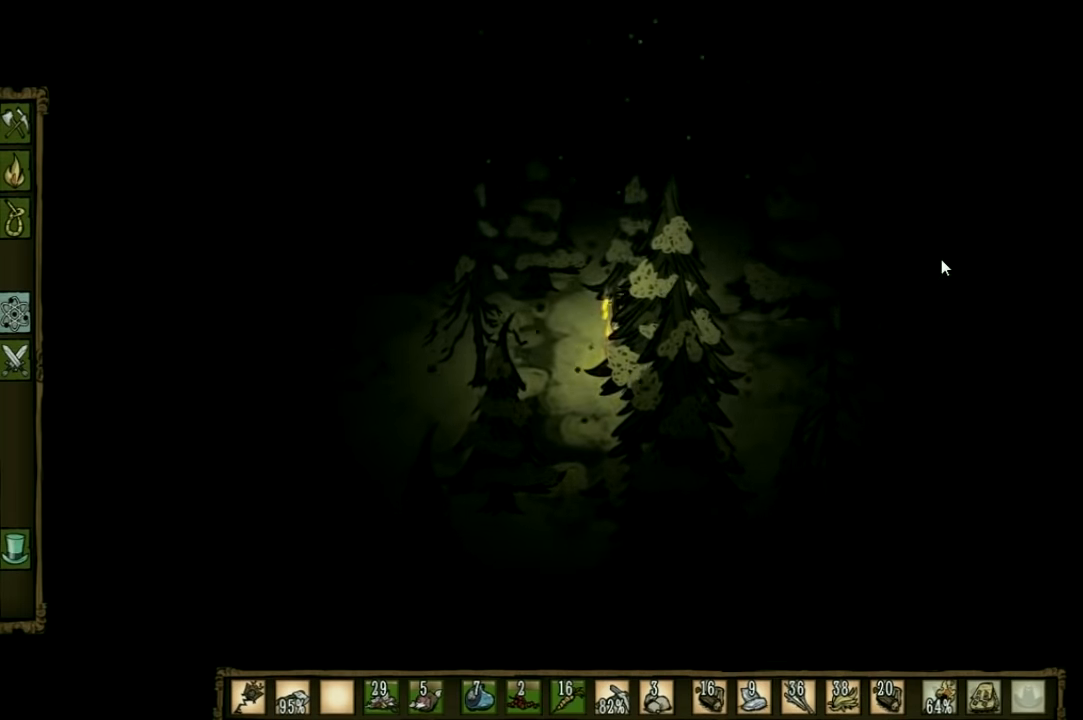
{"keys": ["d", "w"], "events": [[200, "d", "down"]]}
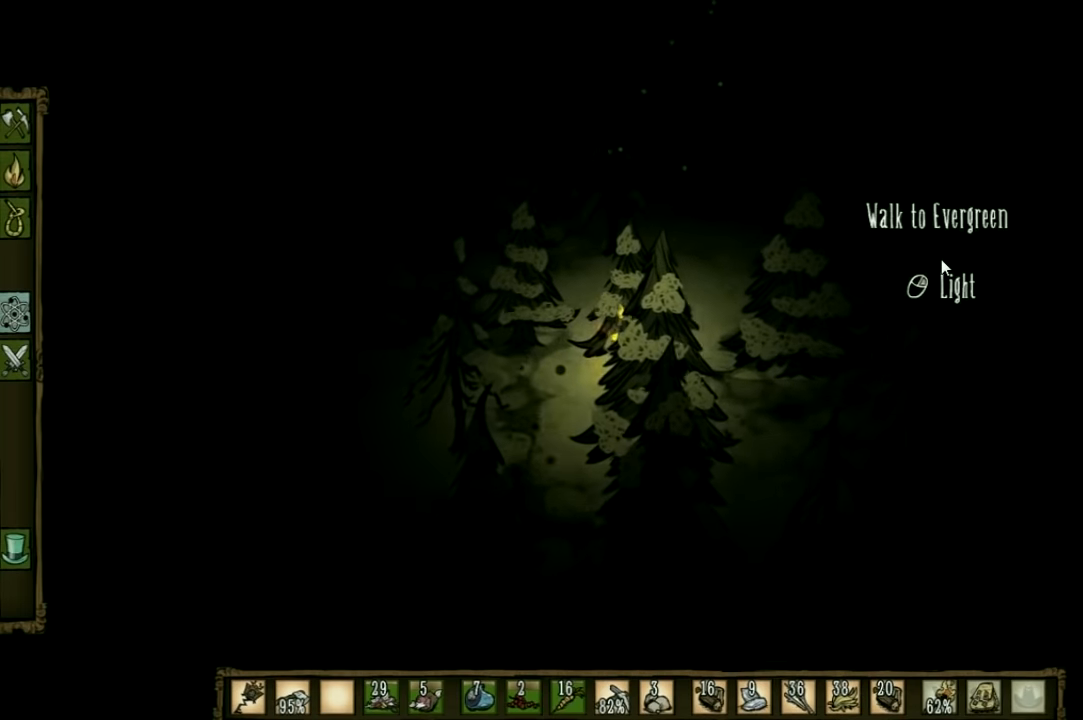
{"keys": ["d", "w"], "events": [[33, "d", "up"], [100, "d", "down"]]}
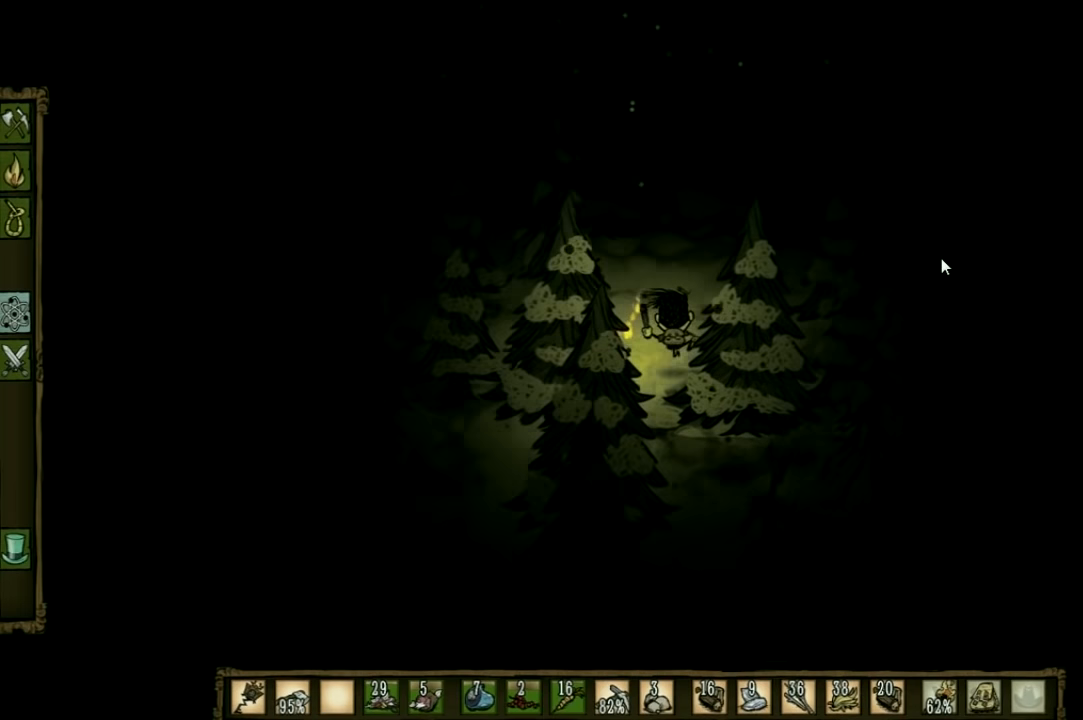
{"keys": ["d", "w"], "events": []}
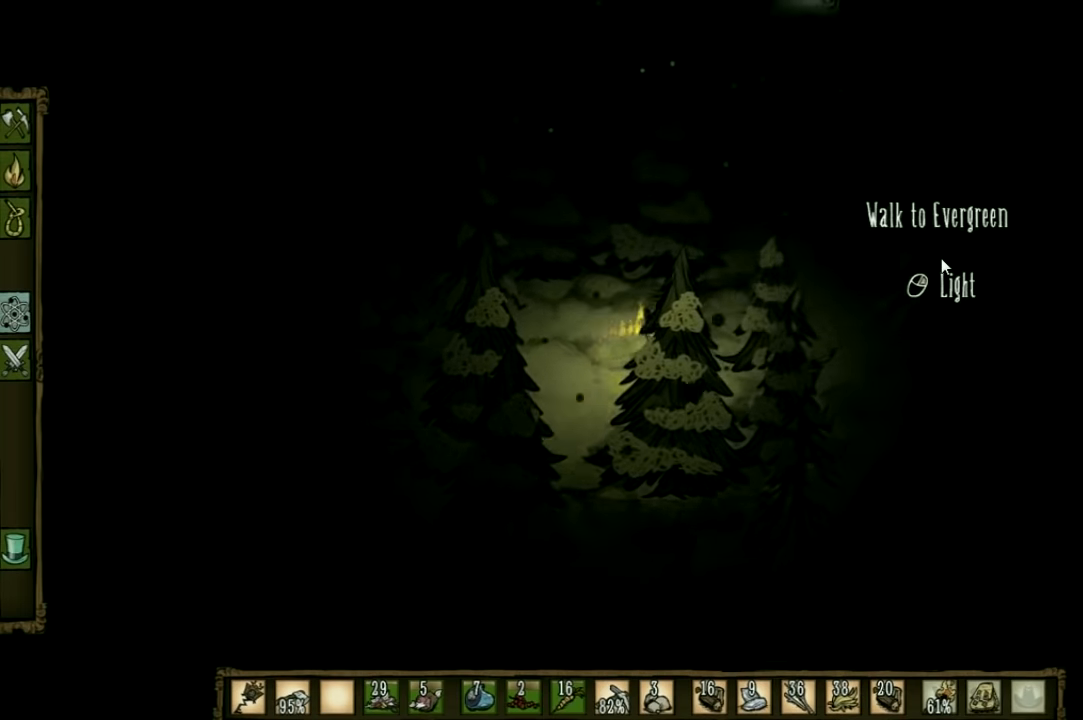
{"keys": ["d", "w"], "events": []}
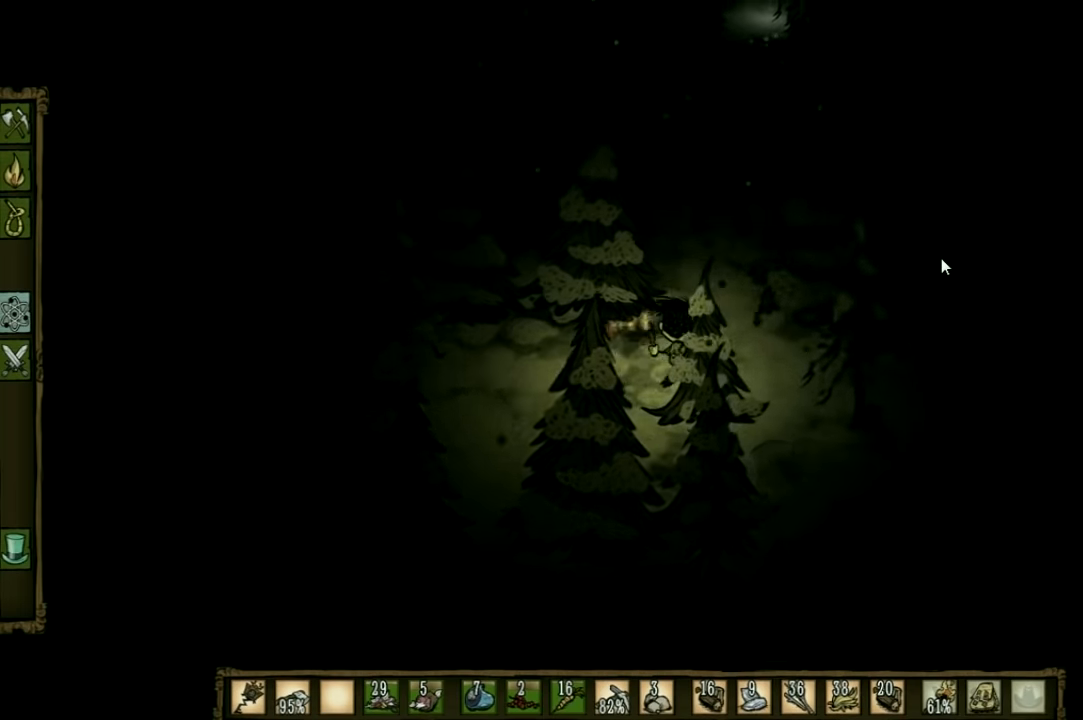
{"keys": ["d", "w"], "events": []}
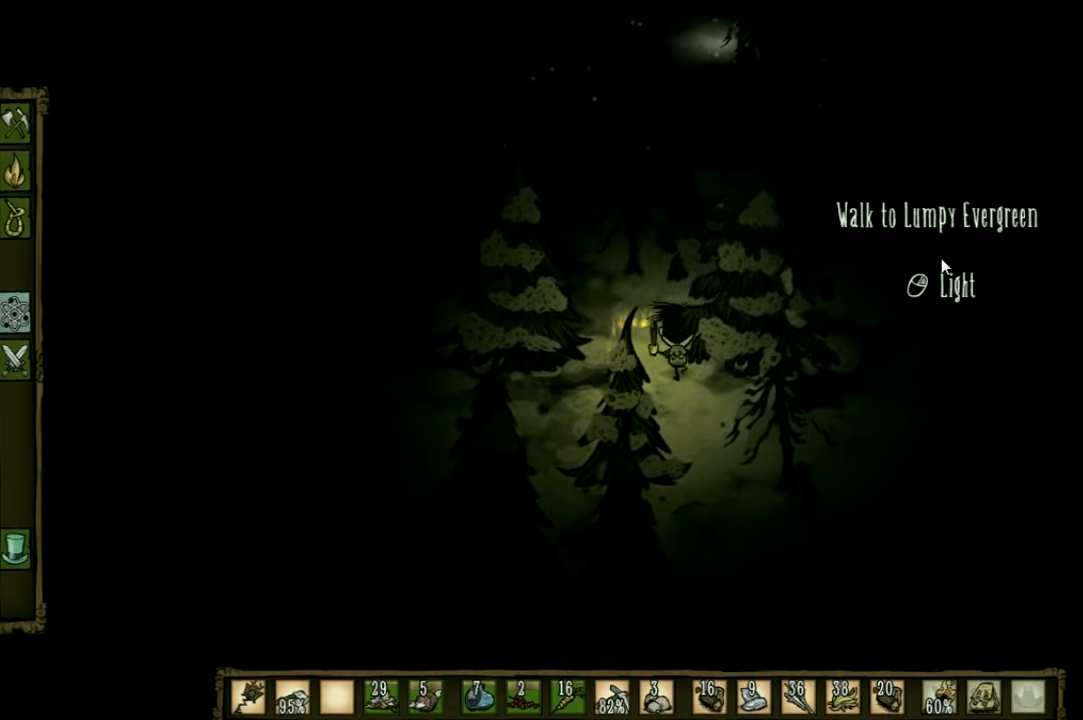
{"keys": ["d", "w"], "events": []}
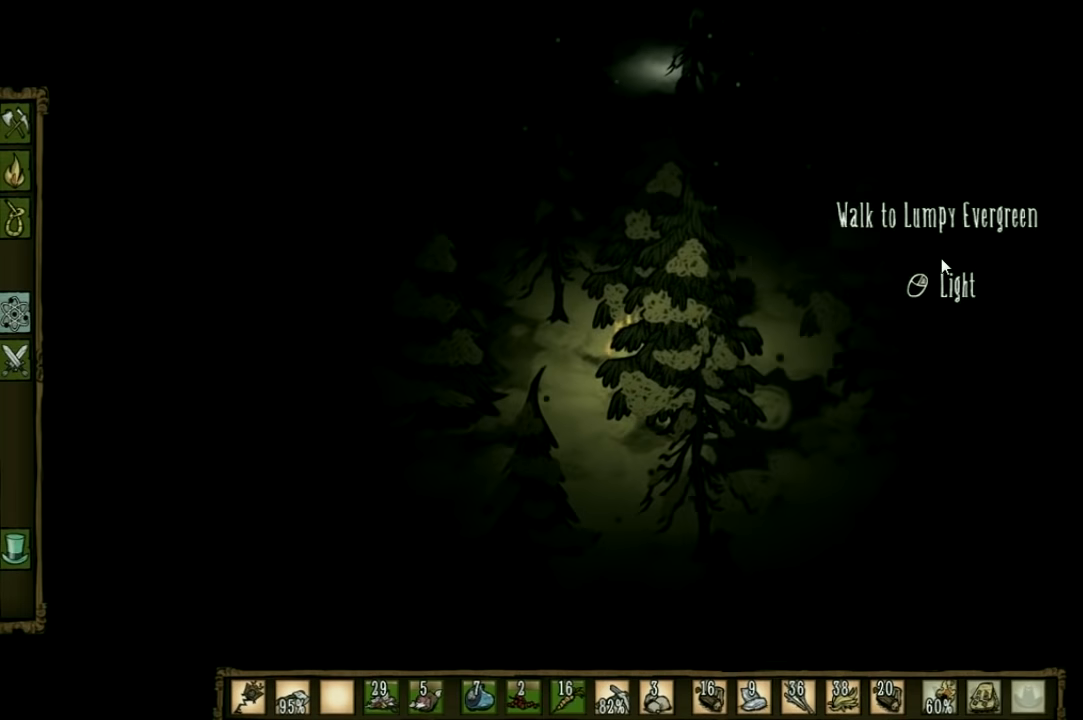
{"keys": ["d", "w"], "events": []}
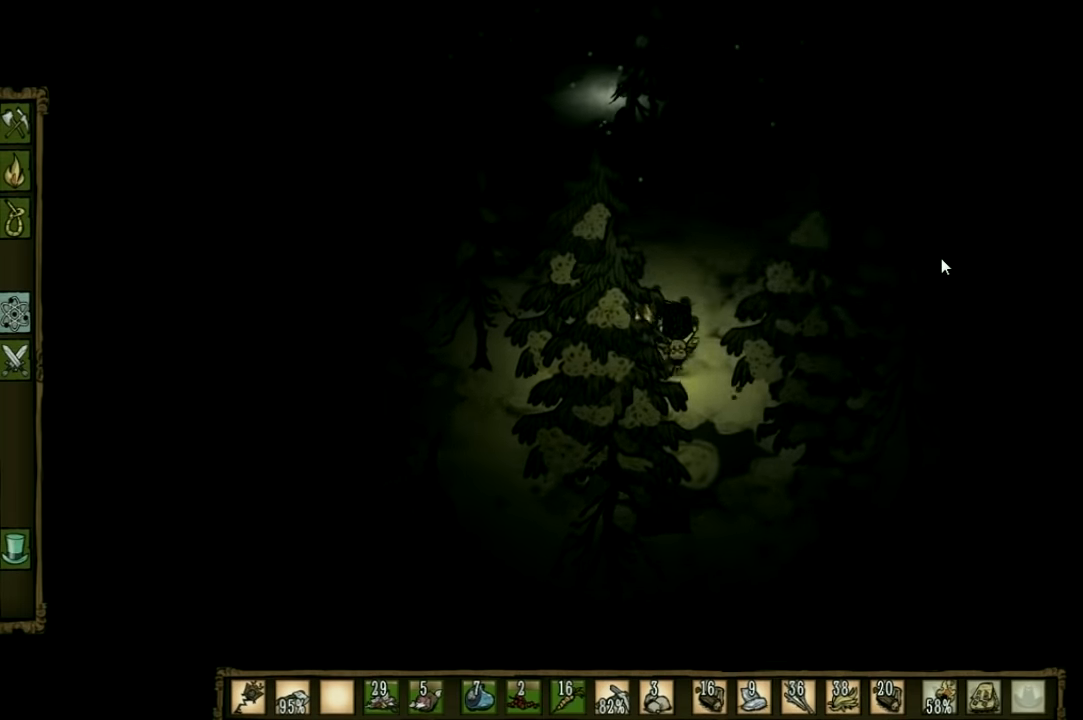
{"keys": ["d", "w"], "events": []}
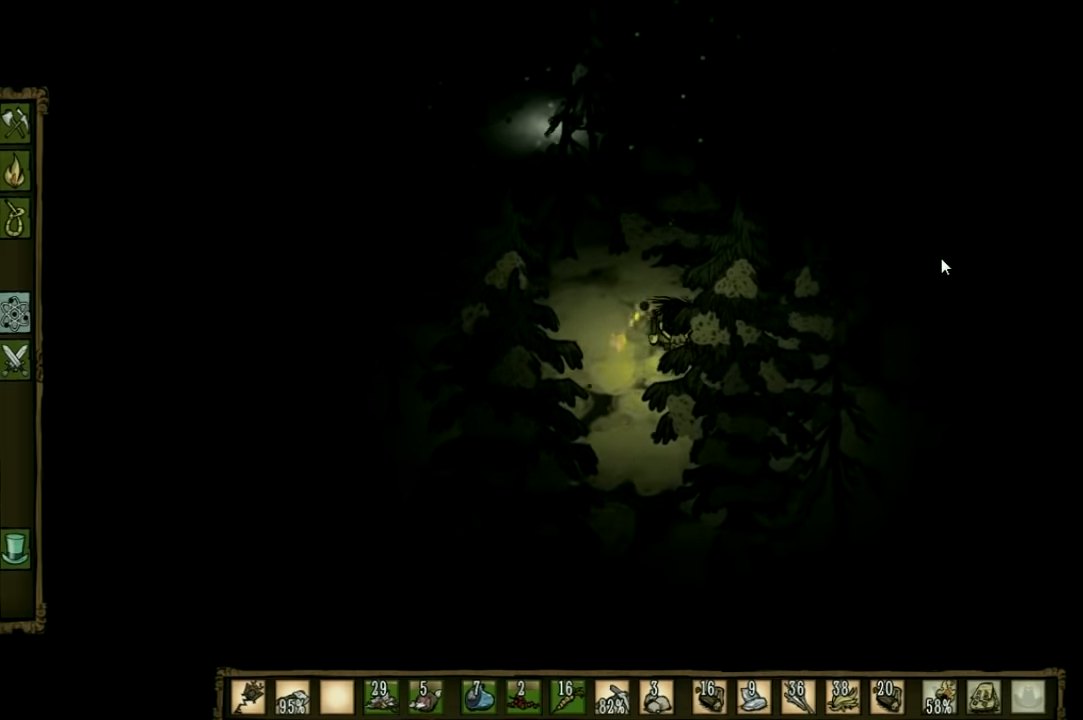
{"keys": ["d", "w"], "events": []}
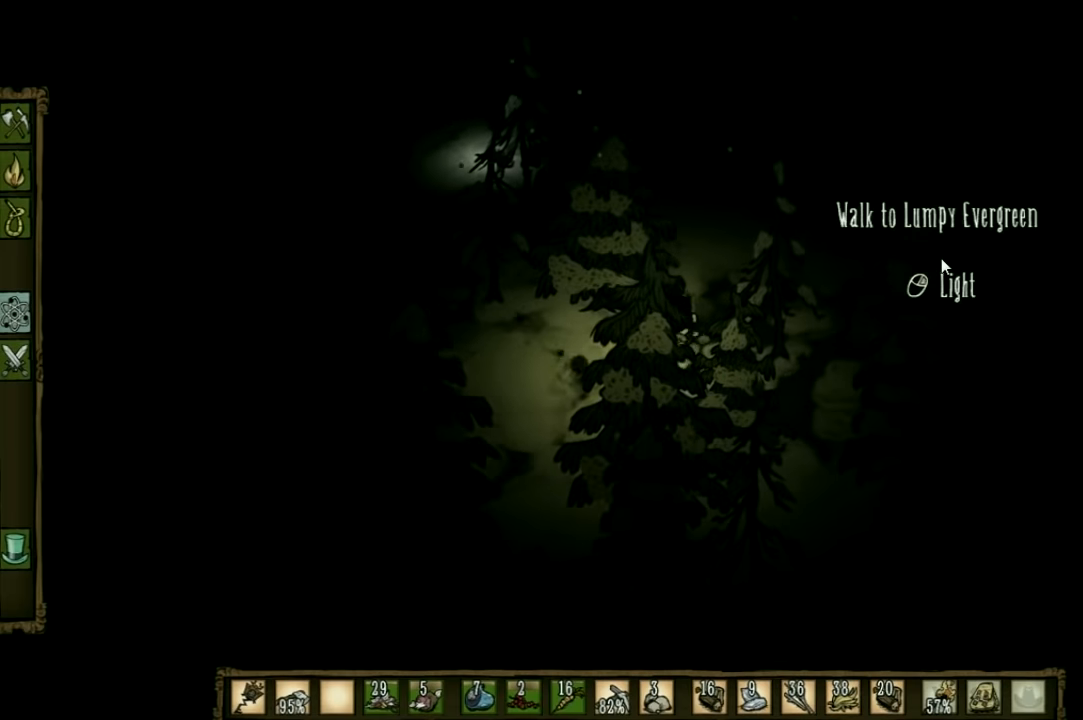
{"keys": ["d", "w"], "events": []}
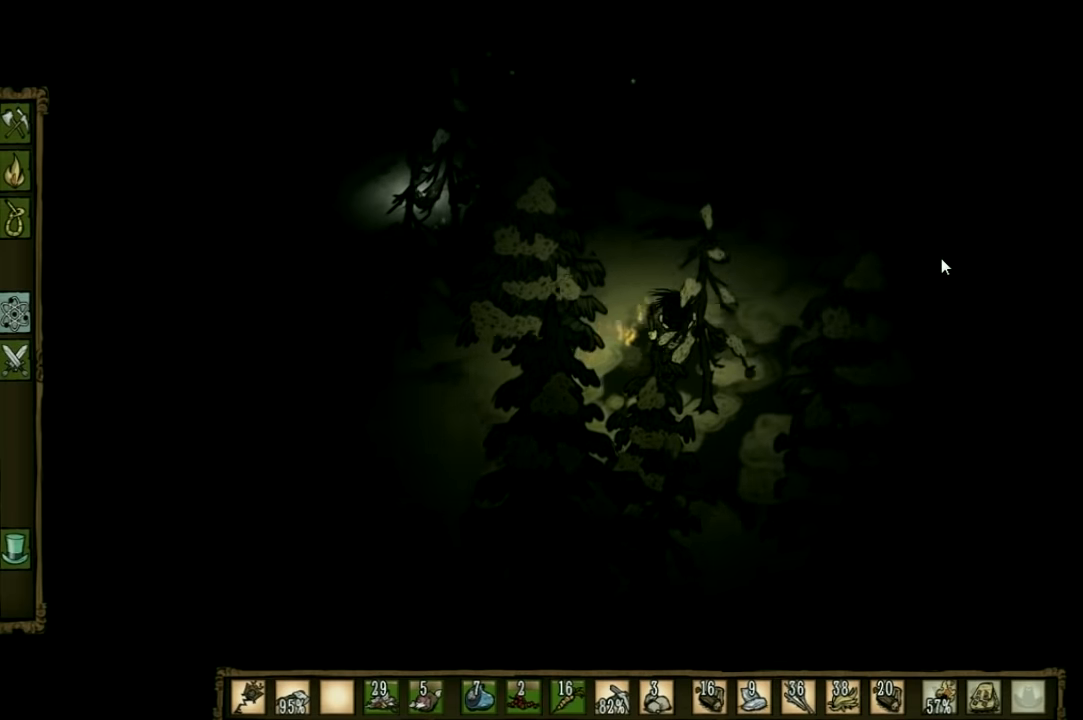
{"keys": ["d", "w"], "events": [[333, "shift", "down"], [466, "shift", "up"]]}
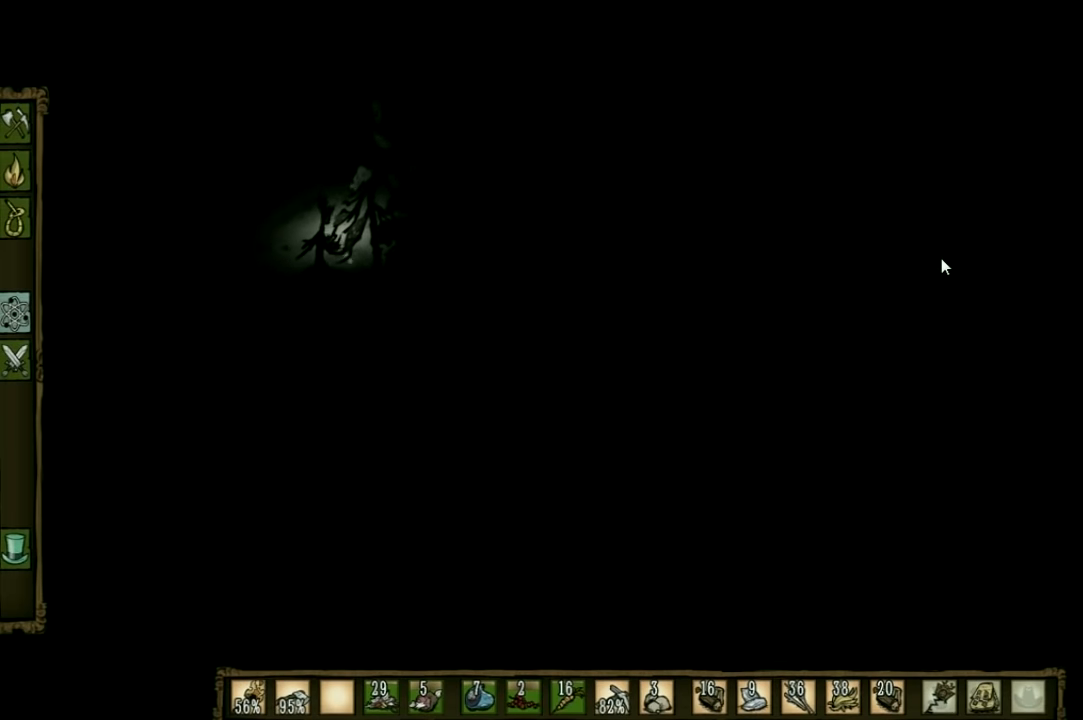
{"keys": ["d", "w"], "events": []}
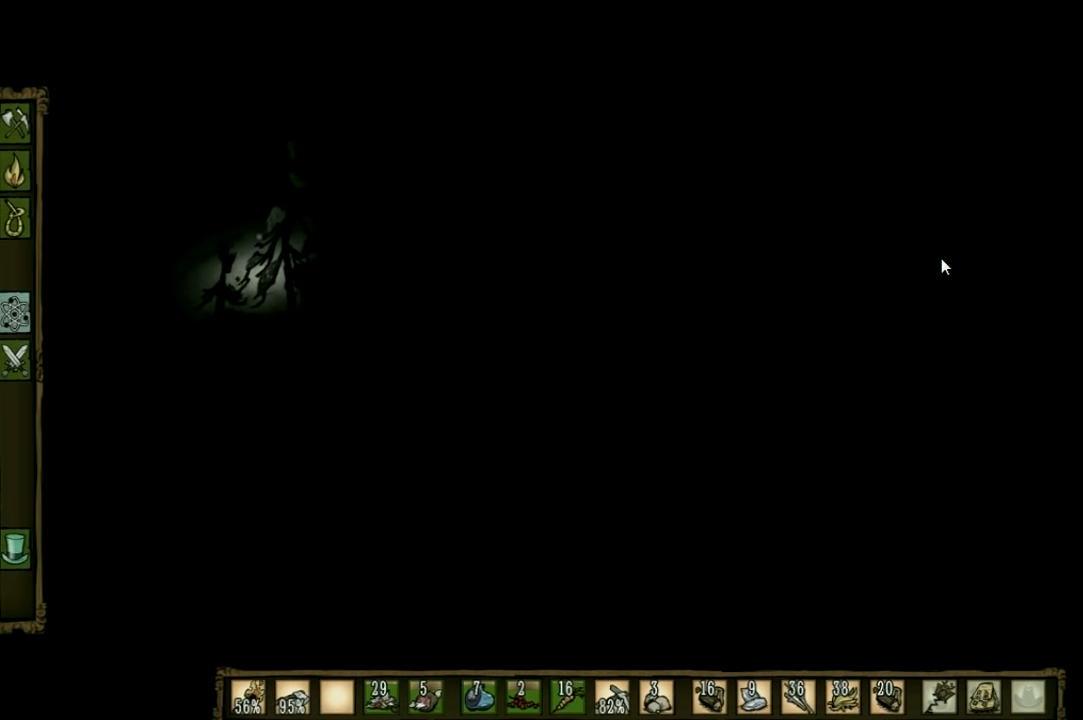
{"keys": ["d", "w"], "events": []}
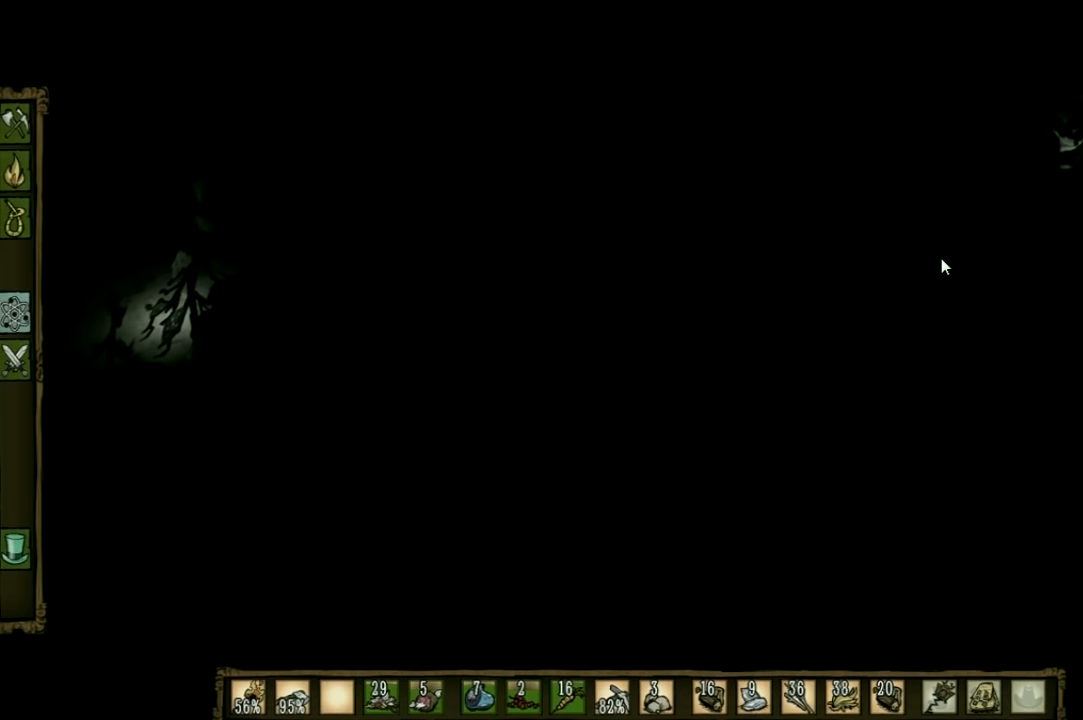
{"keys": ["d", "w"], "events": []}
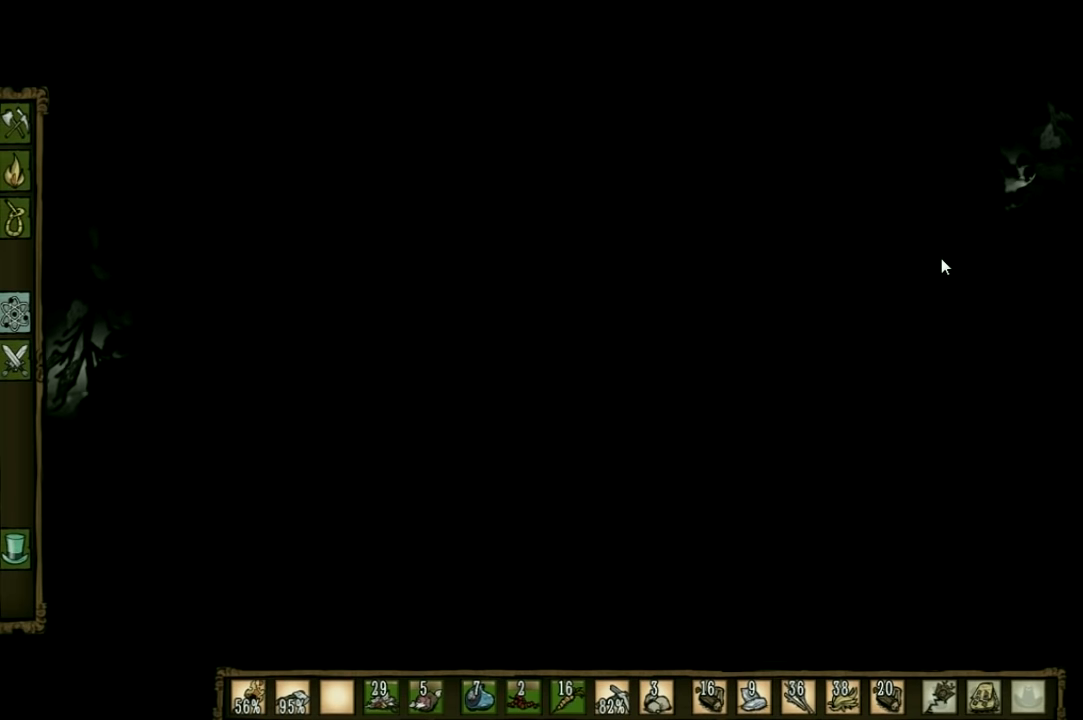
{"keys": ["d", "w"], "events": [[166, "shift", "down"], [266, "shift", "up"]]}
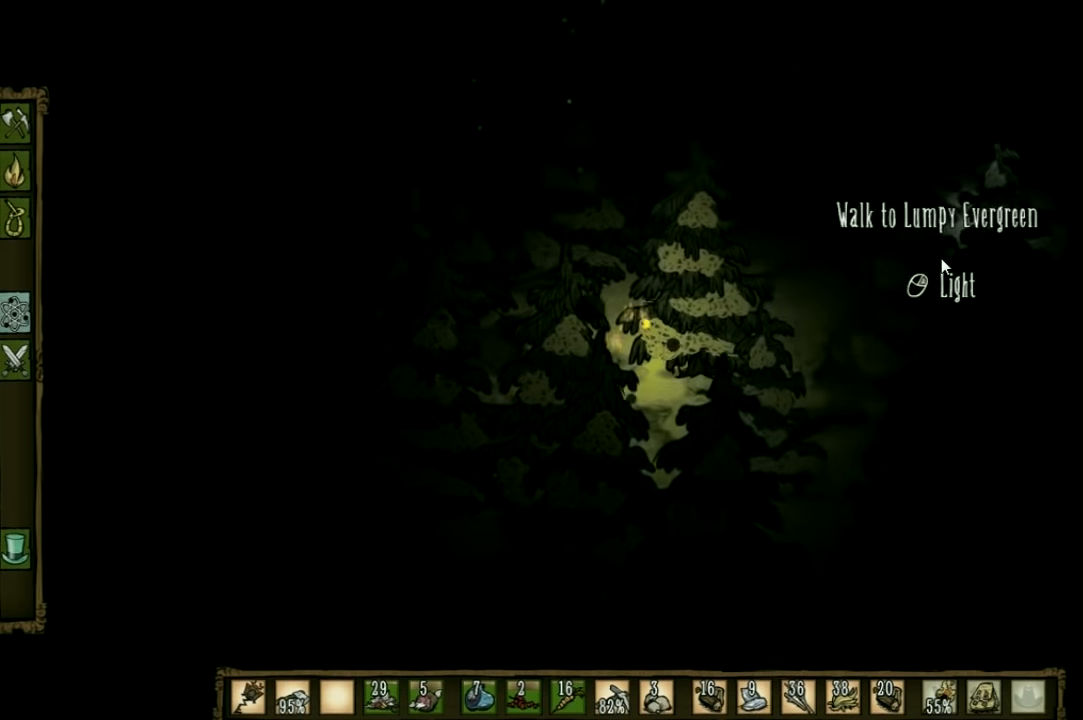
{"keys": [], "events": [[466, "w", "up"], [500, "d", "up"]]}
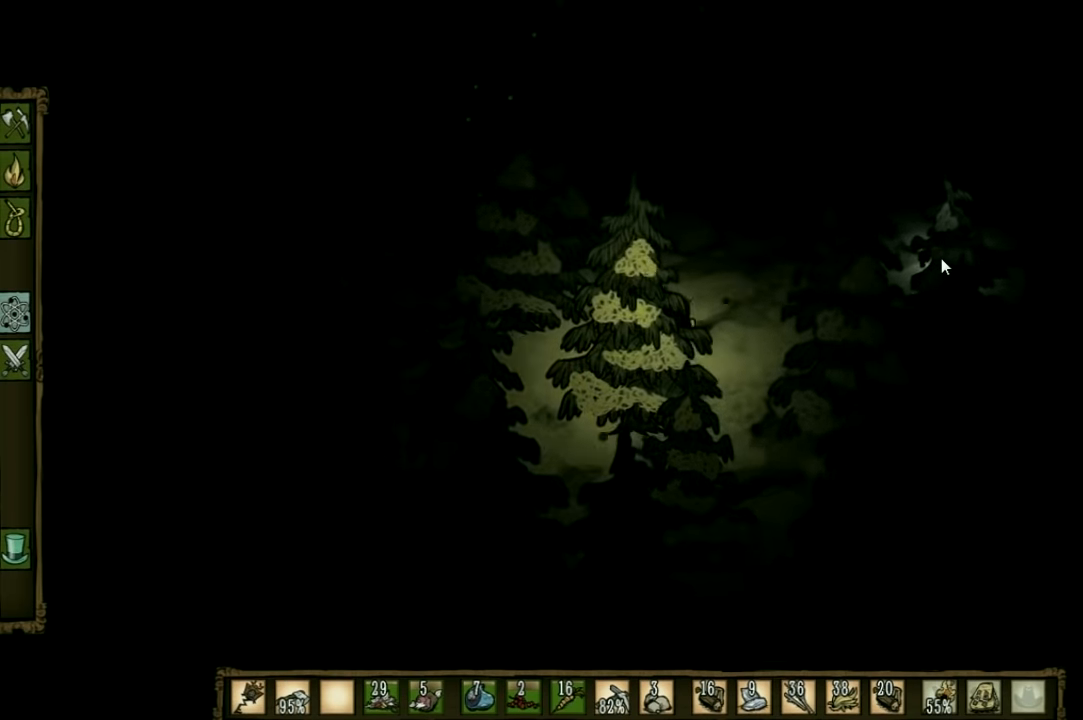
{"keys": [], "events": [[100, "tab", "down"], [200, "tab", "up"]]}
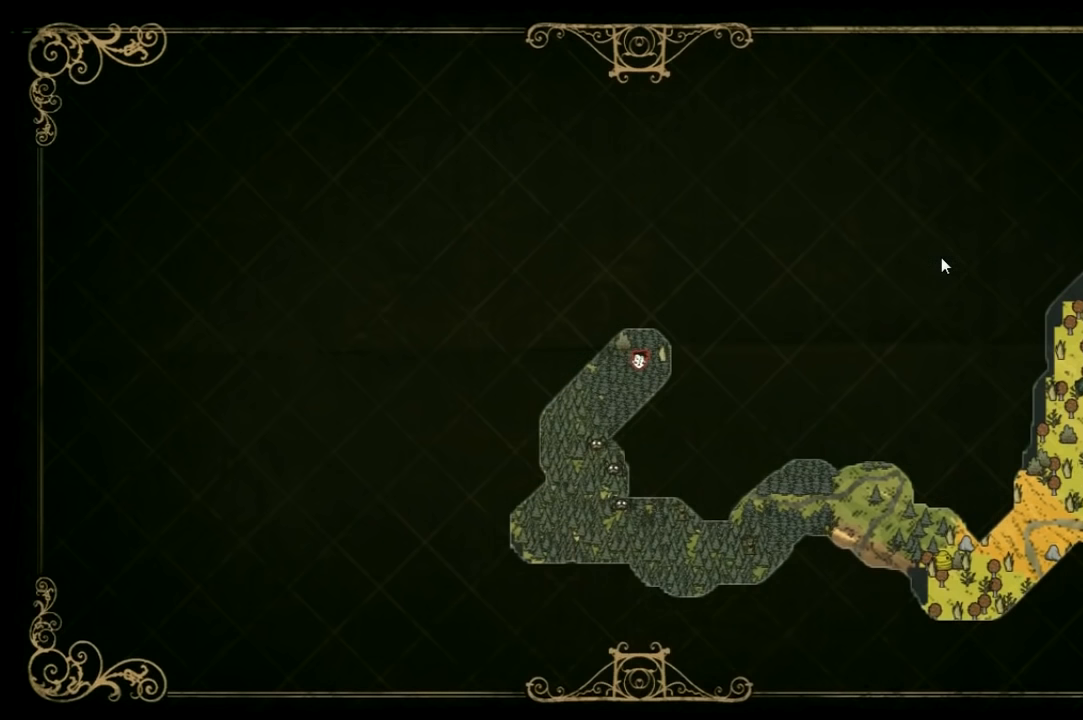
{"keys": [], "events": []}